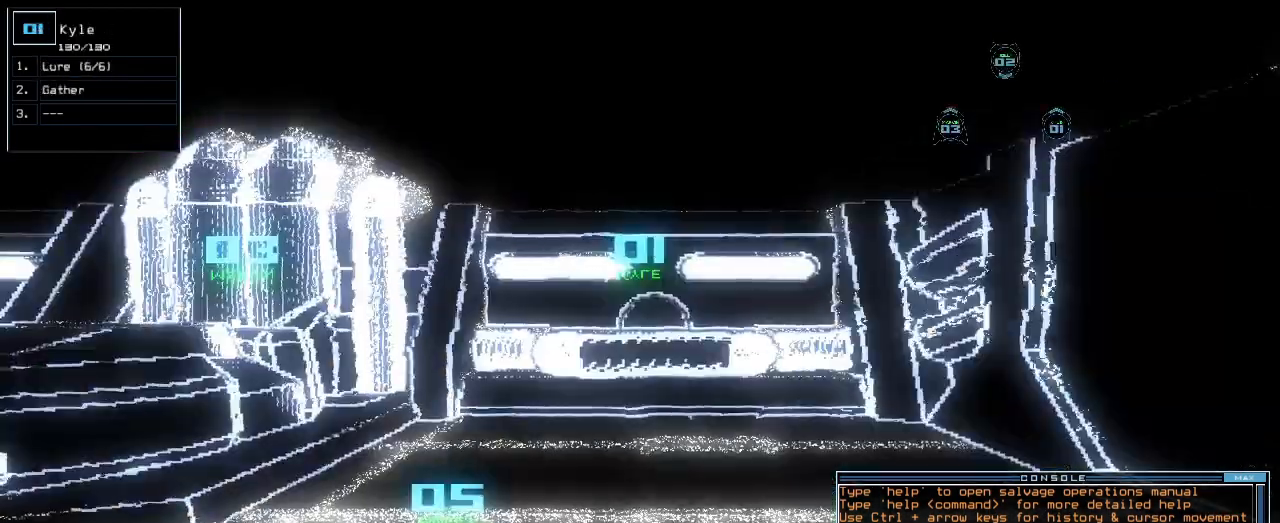
Gameplay with keyboard; each line is a JSON object with the keys held at the frame after it. "events" lists presses ("down") and releases ("up") of ".", "0", "1", "2", "3", "4", "5", "6", "7", "8", "9", "a", "b", "backspace", "c", "caps_lock", "comma", "ctrl_l", "ctrl_r", "d", "down", "e", "equals", "escape", "f", "f1", "g", "h", "i", "j", "k", "l", "left", "m", "minus", "n", "o", "p", "q", "quote", "r", "return", "right", "s", "semicolon", "shift_l", "shift_r", "space", "t", "tab", "tilde", "u", "up", "v", "w", "x", "y" and "z" between this image and that frame as [ms after this image, input, new state], when the widget could be followed in between. No other keys are recorded. Mouse input is not recorded.
{"keys": [], "events": []}
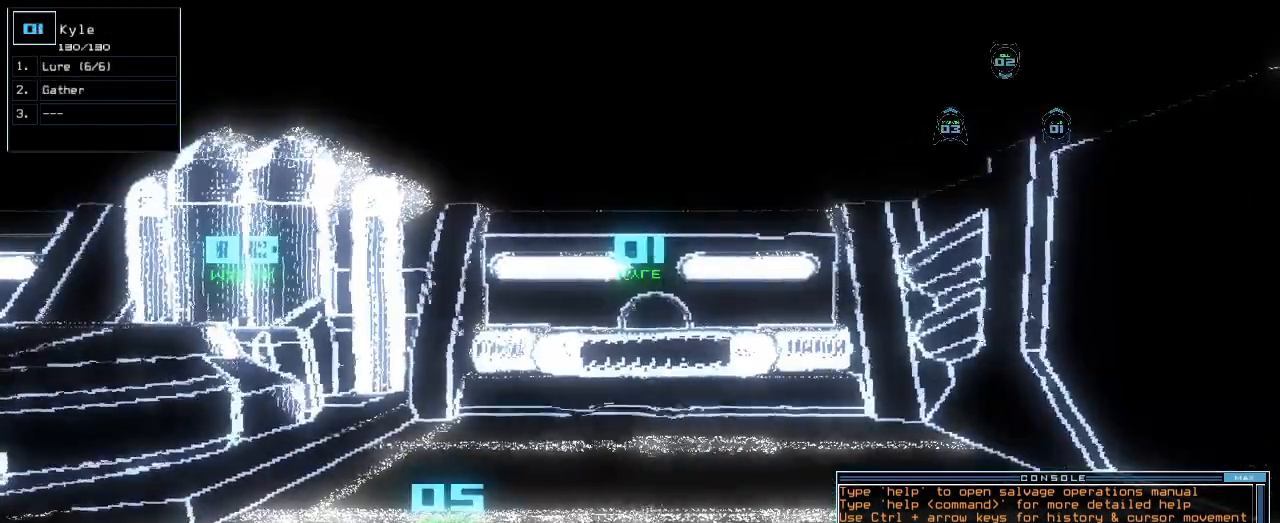
{"keys": [], "events": [[133, "escape", "down"], [233, "escape", "up"]]}
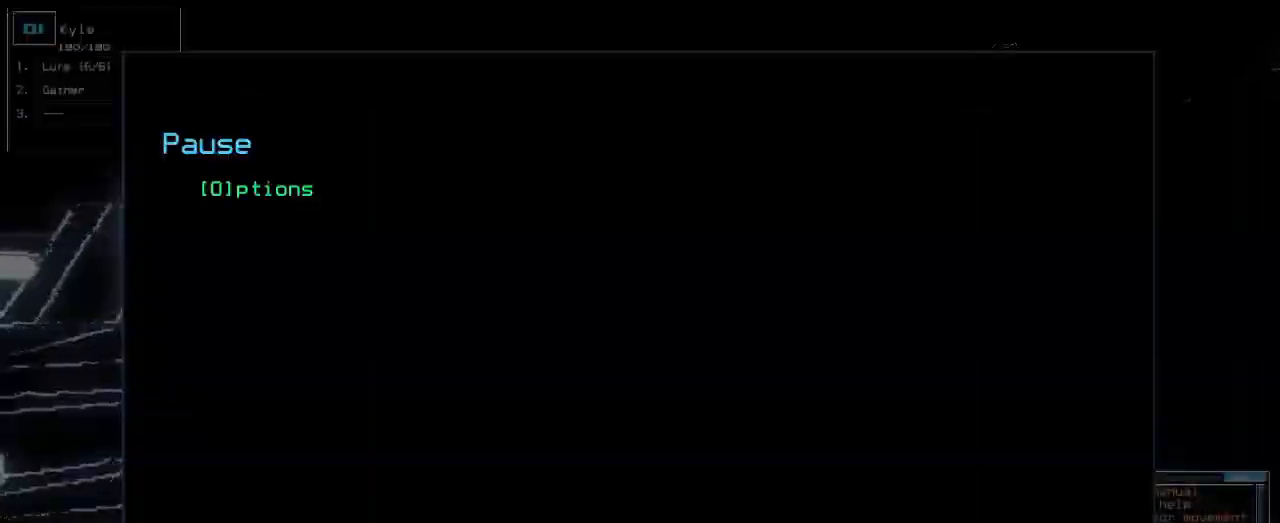
{"keys": [], "events": []}
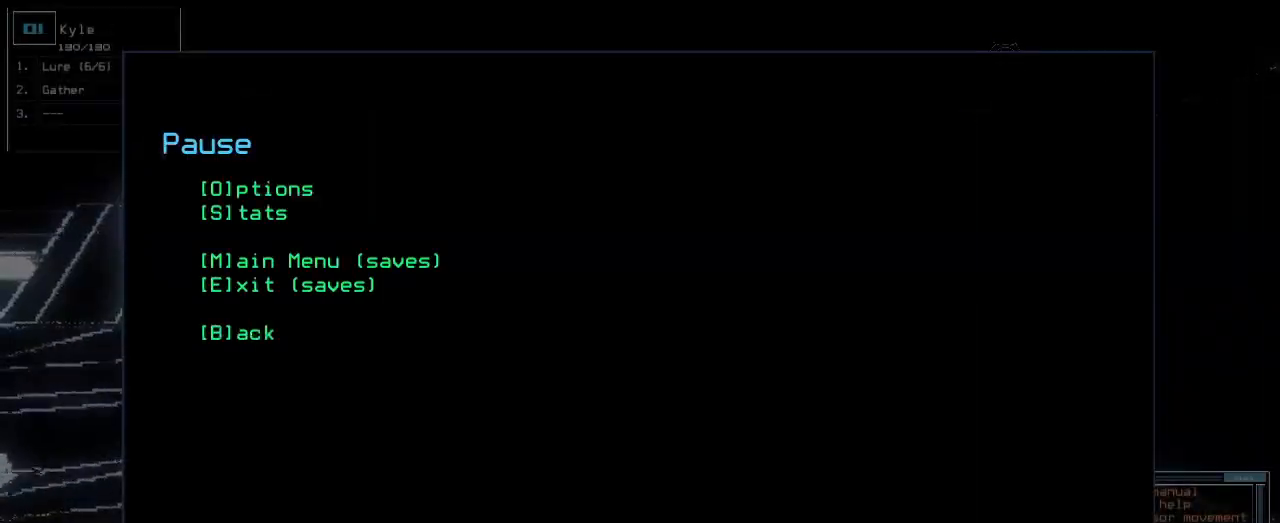
{"keys": ["o"], "events": [[500, "o", "down"]]}
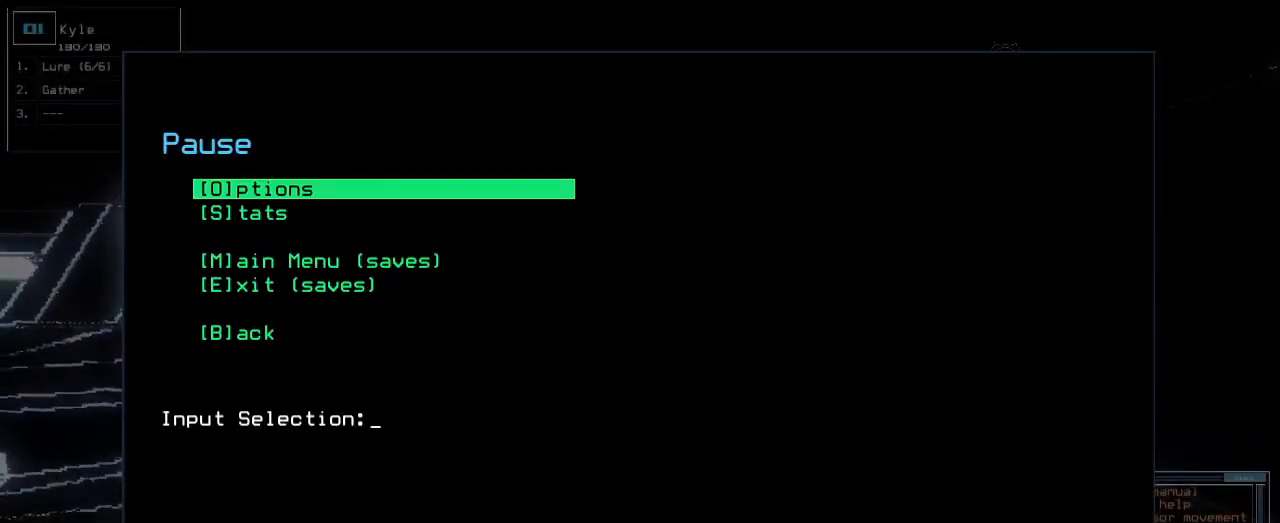
{"keys": [], "events": [[83, "o", "up"]]}
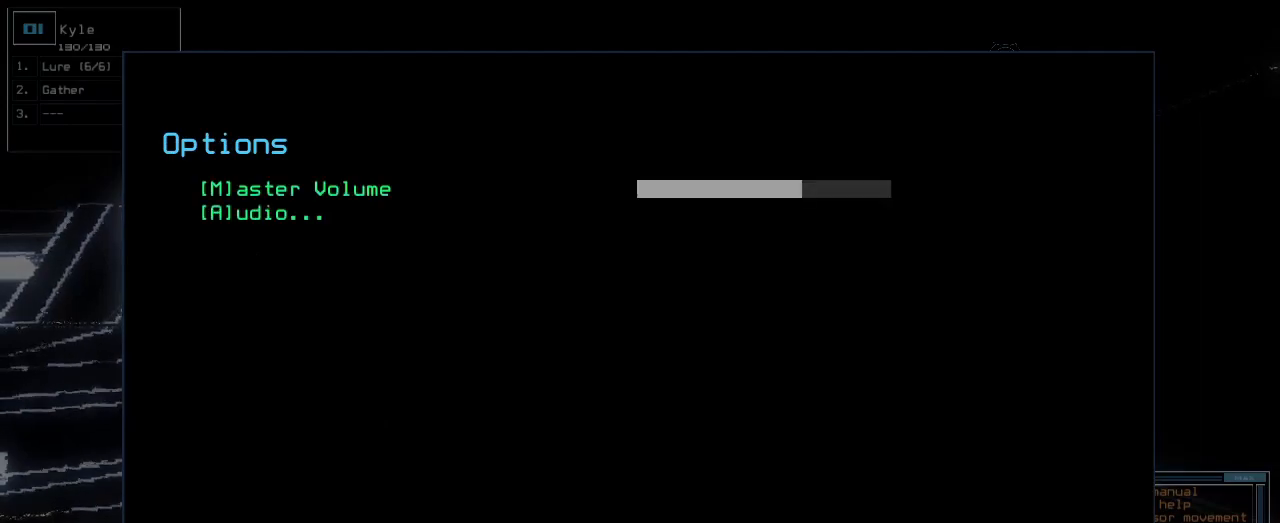
{"keys": [], "events": []}
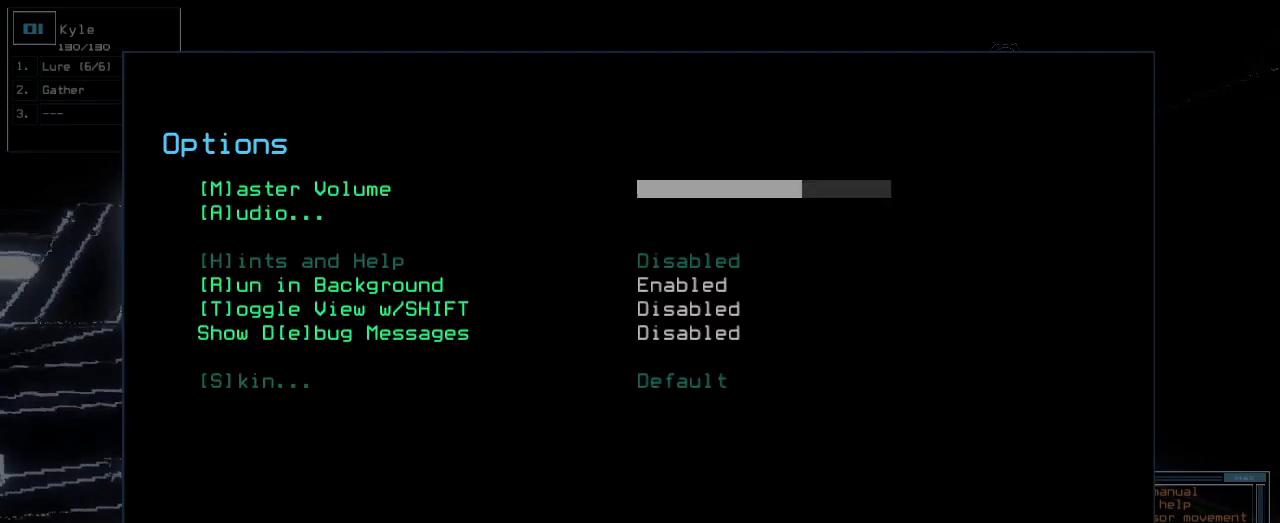
{"keys": [], "events": []}
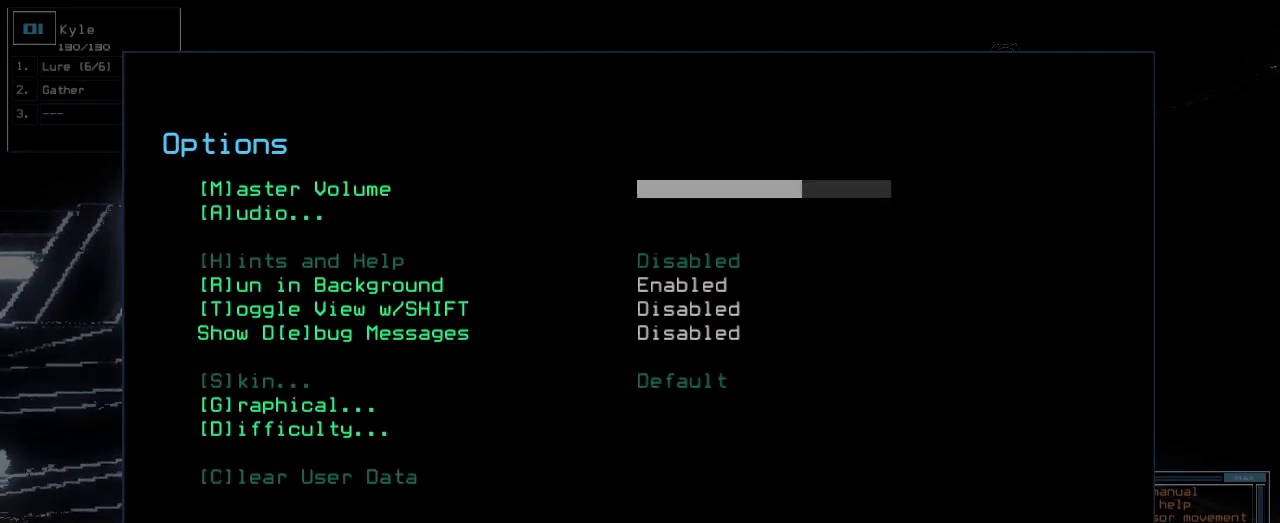
{"keys": [], "events": []}
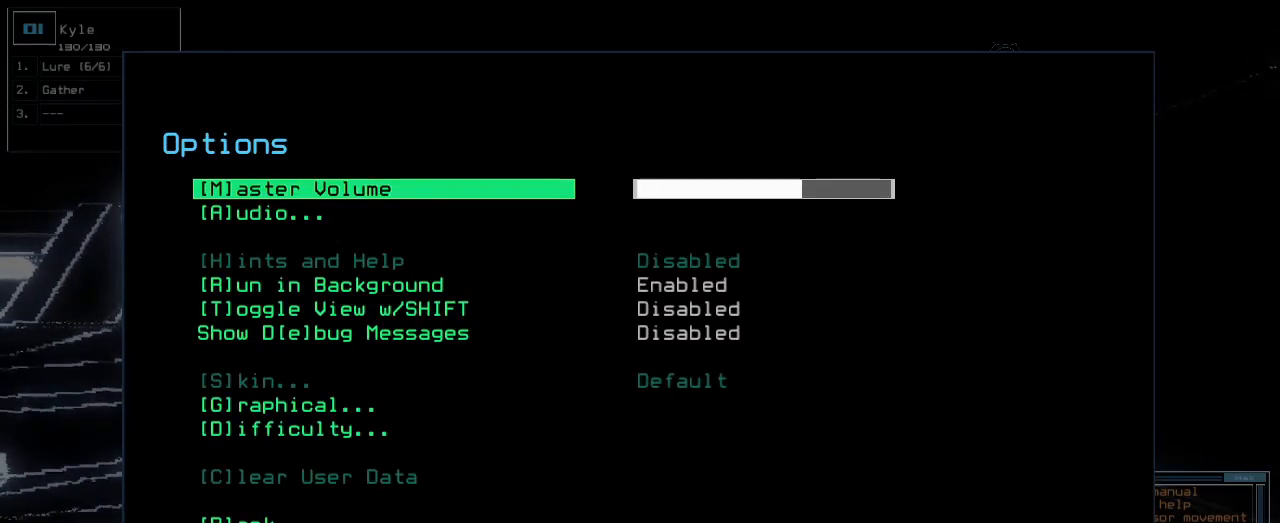
{"keys": [], "events": []}
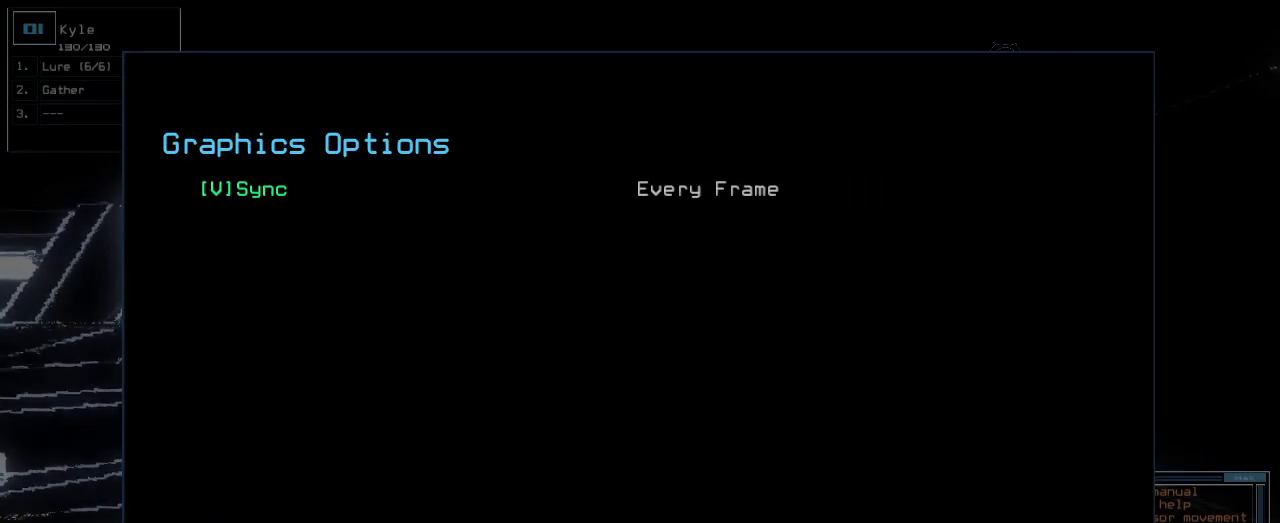
{"keys": [], "events": []}
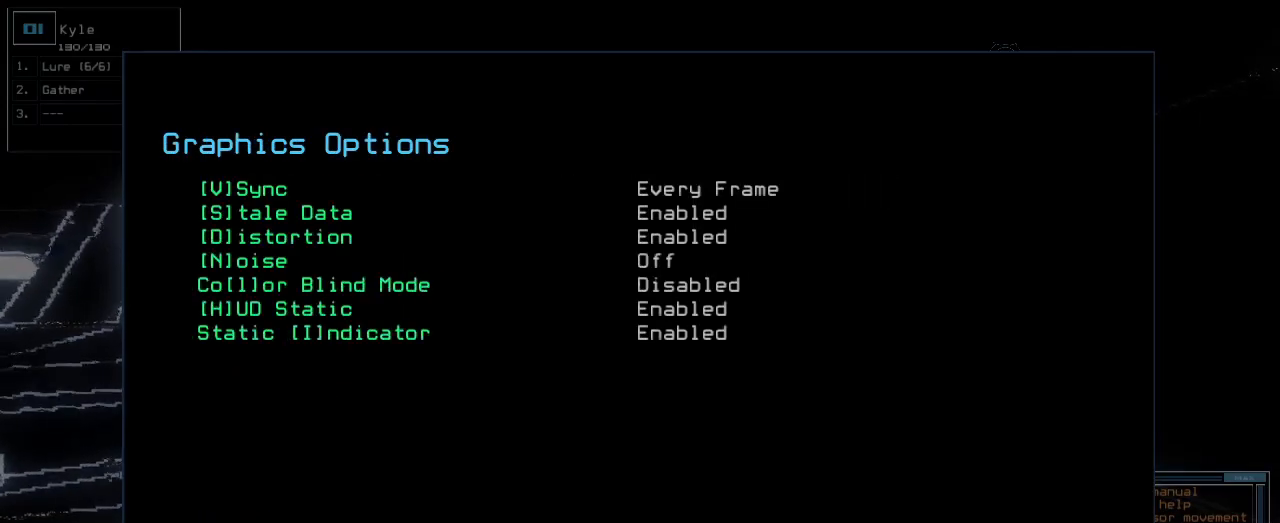
{"keys": [], "events": []}
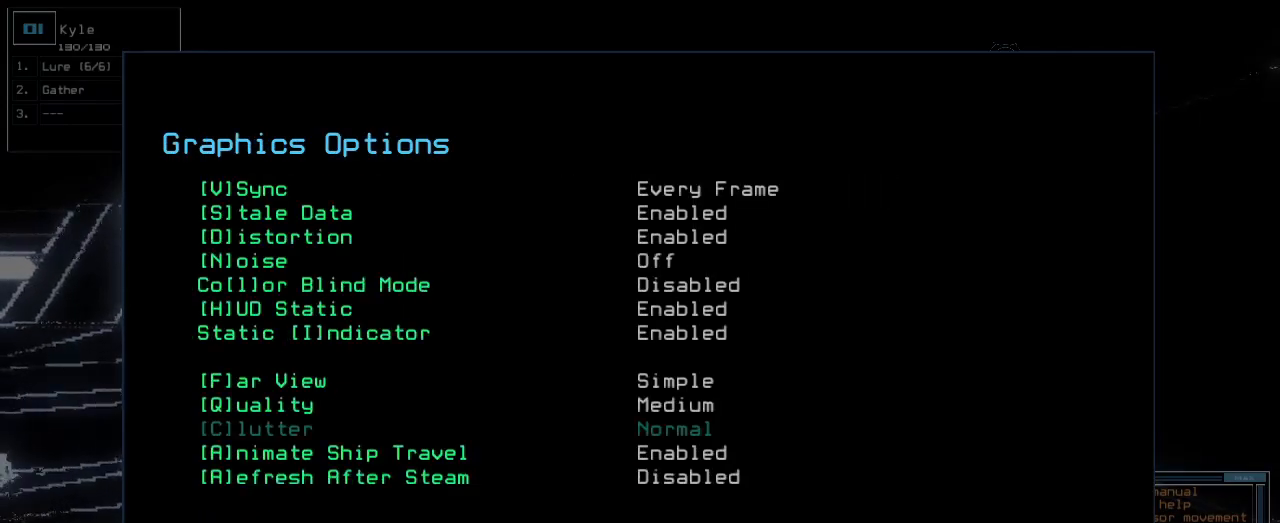
{"keys": [], "events": []}
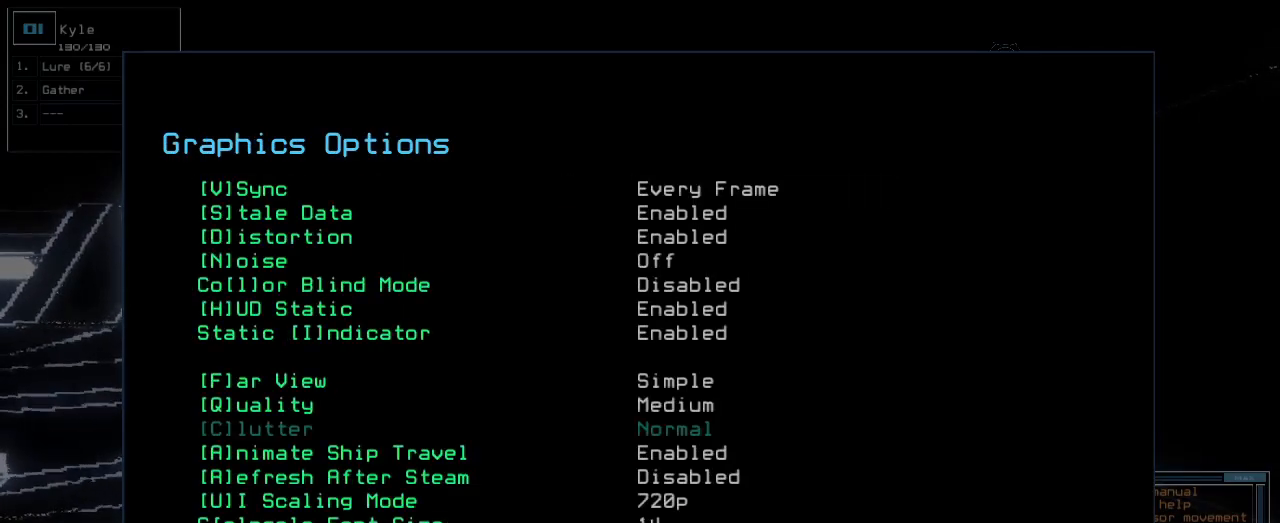
{"keys": [], "events": []}
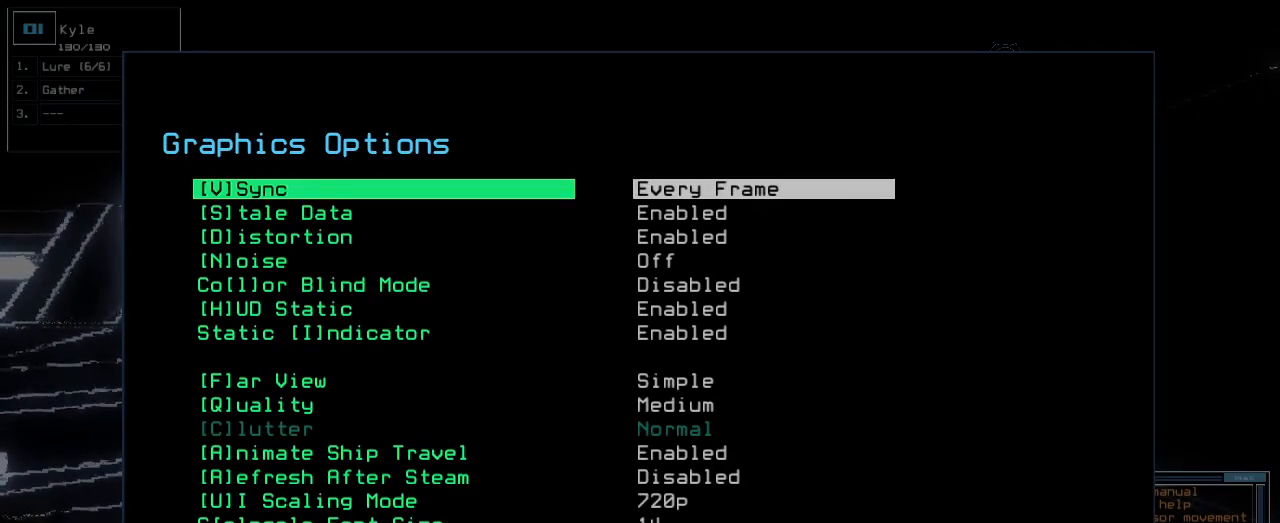
{"keys": ["h"], "events": [[450, "h", "down"]]}
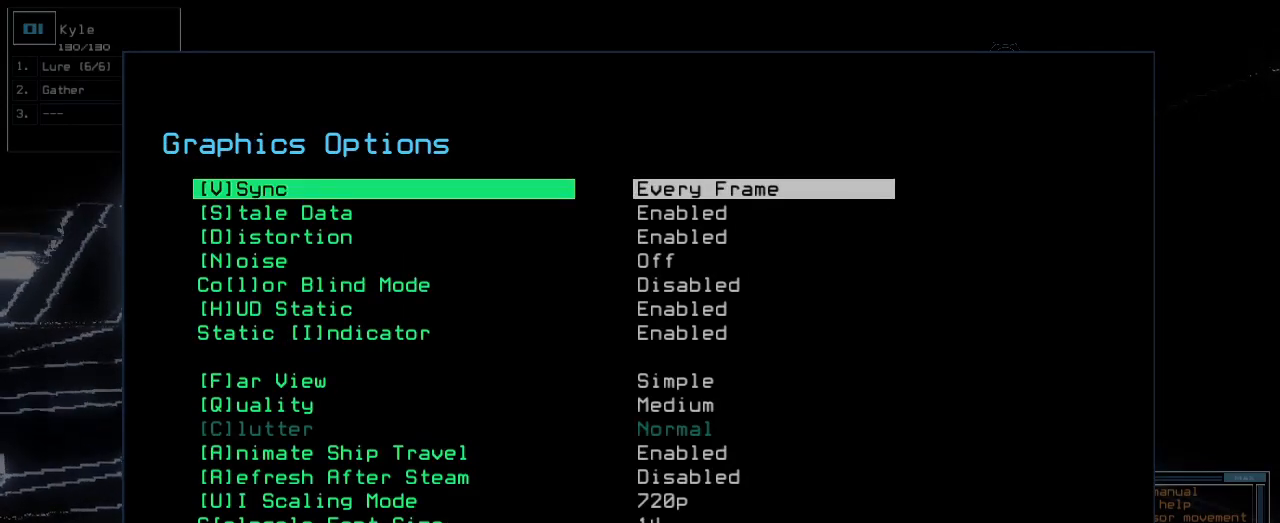
{"keys": [], "events": [[33, "h", "up"]]}
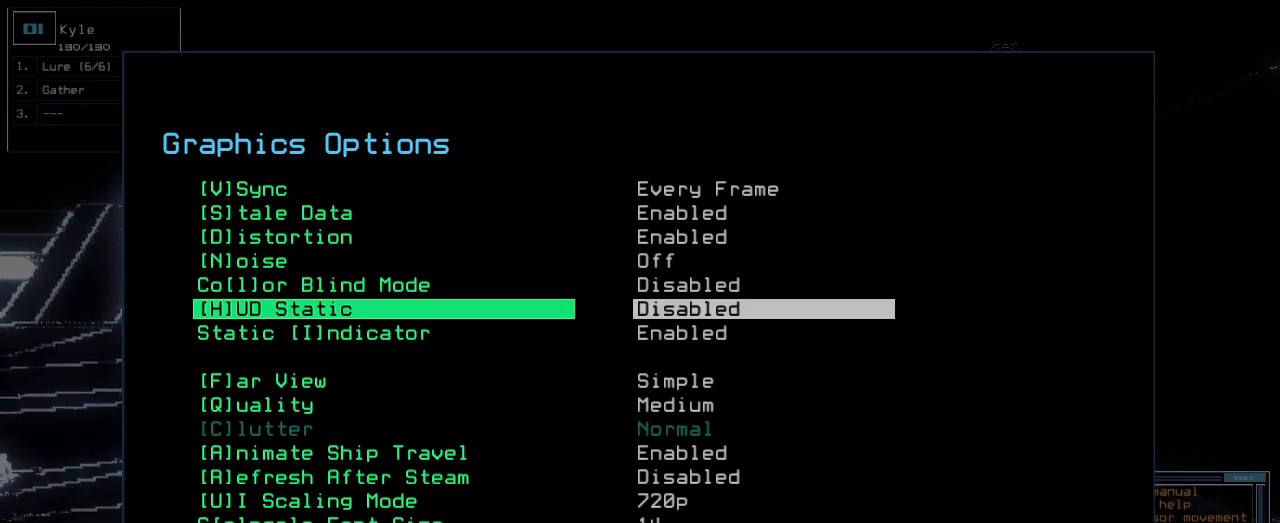
{"keys": [], "events": [[333, "b", "down"], [383, "b", "up"]]}
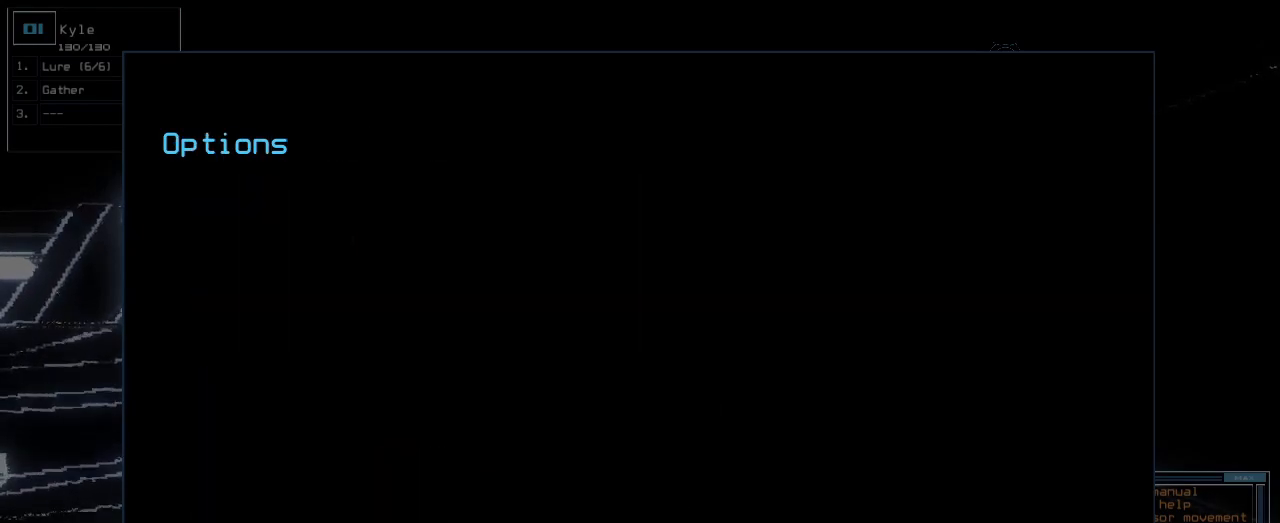
{"keys": [], "events": []}
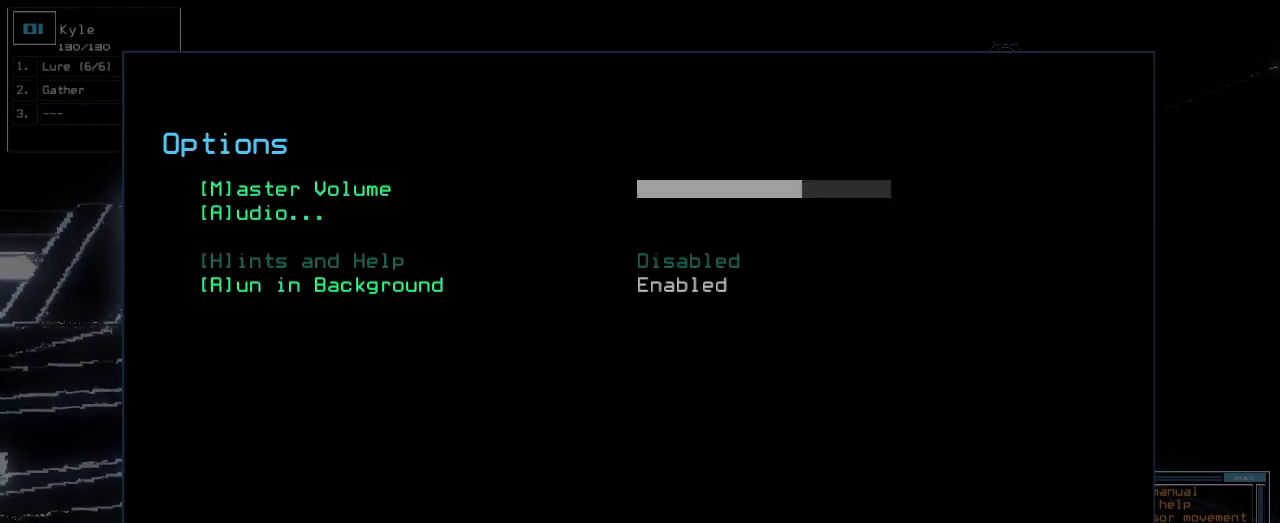
{"keys": [], "events": []}
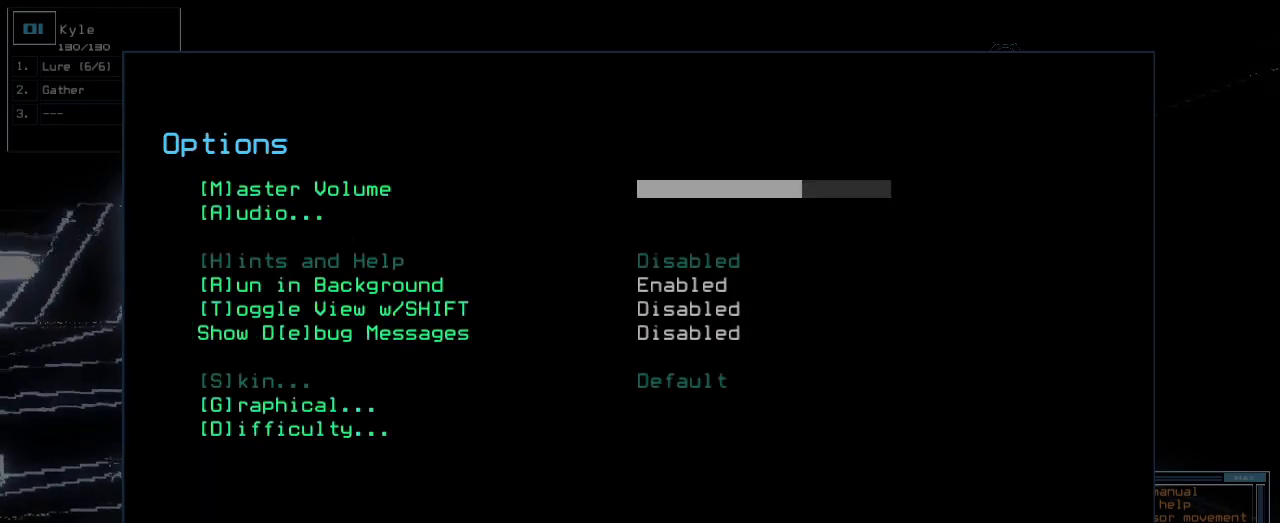
{"keys": [], "events": []}
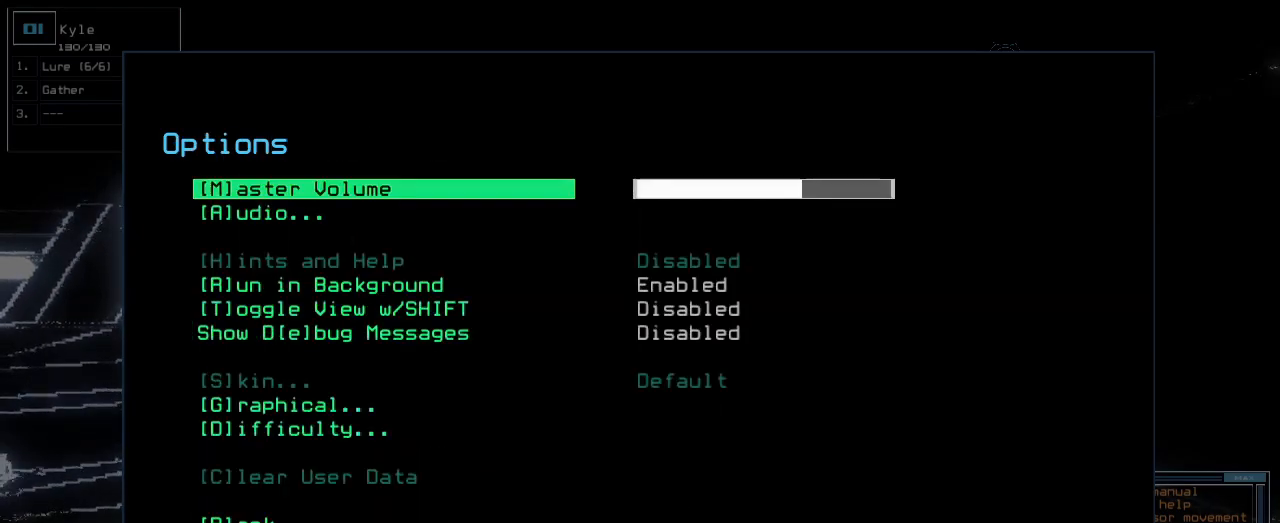
{"keys": [], "events": [[233, "b", "down"], [283, "b", "up"]]}
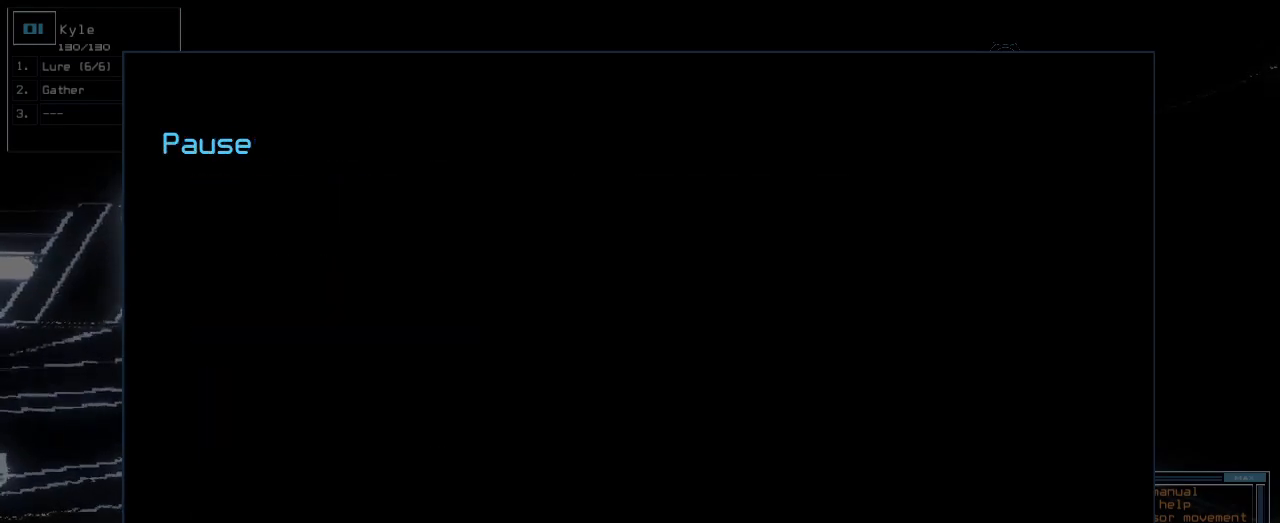
{"keys": [], "events": []}
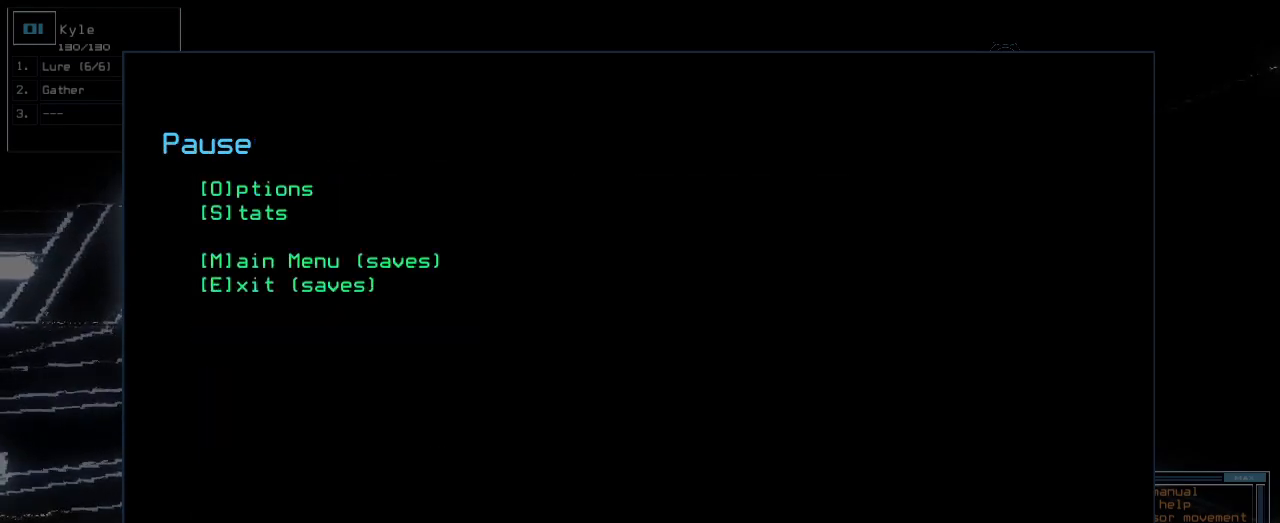
{"keys": [], "events": []}
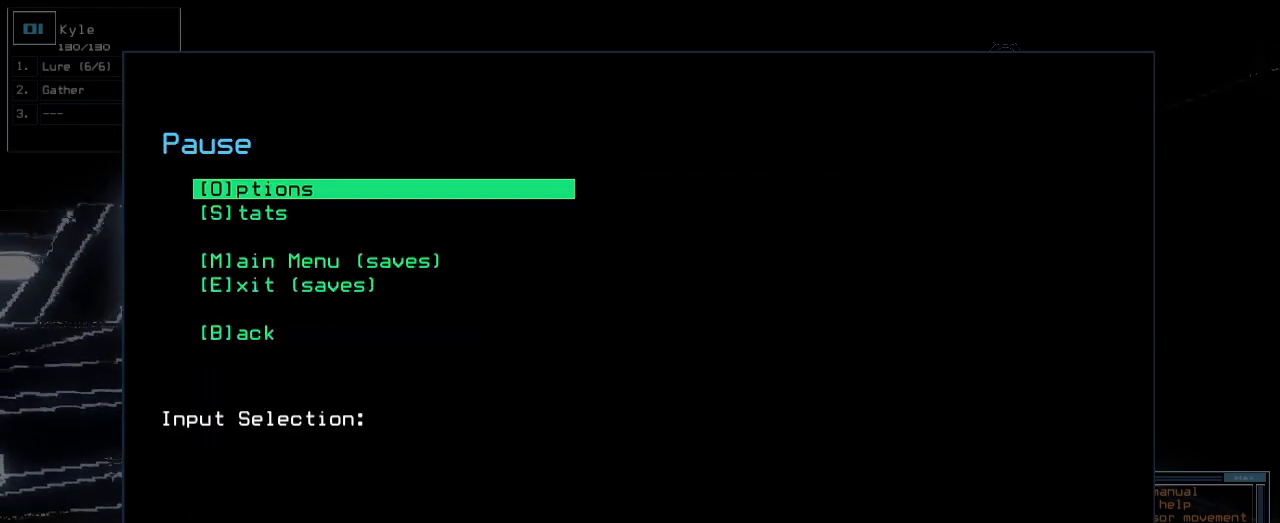
{"keys": ["3"], "events": [[100, "b", "down"], [150, "b", "up"], [433, "3", "down"]]}
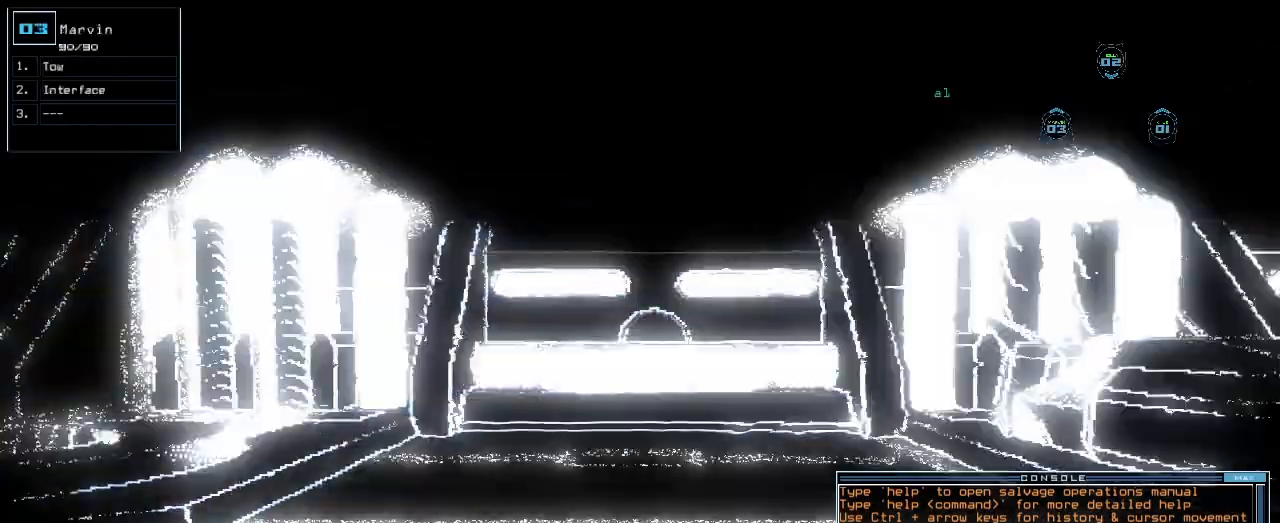
{"keys": []}
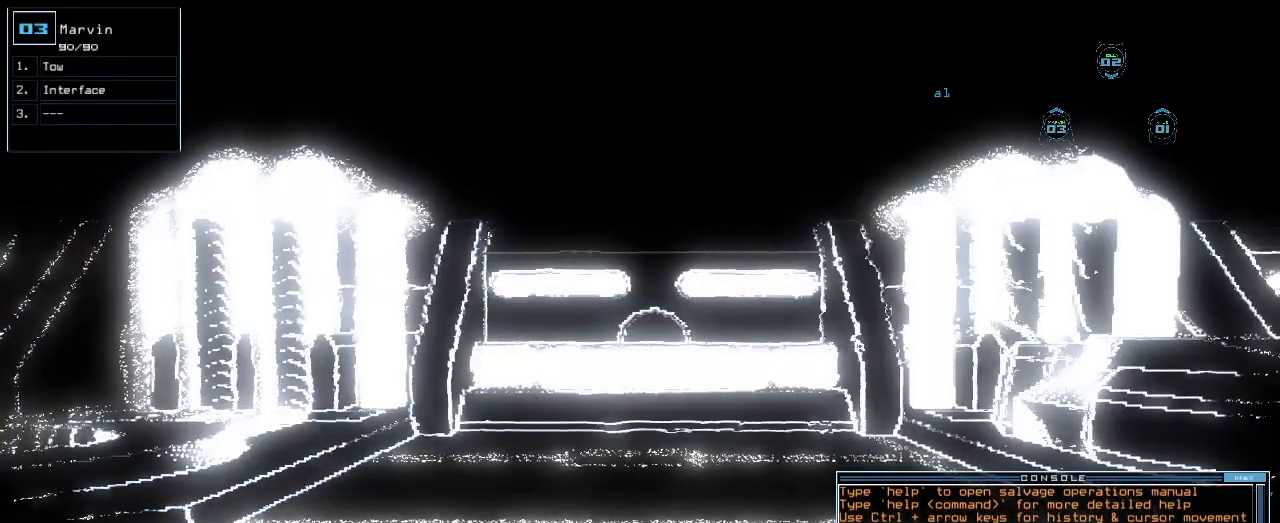
{"keys": [], "events": [[83, "1", "down"], [200, "1", "up"]]}
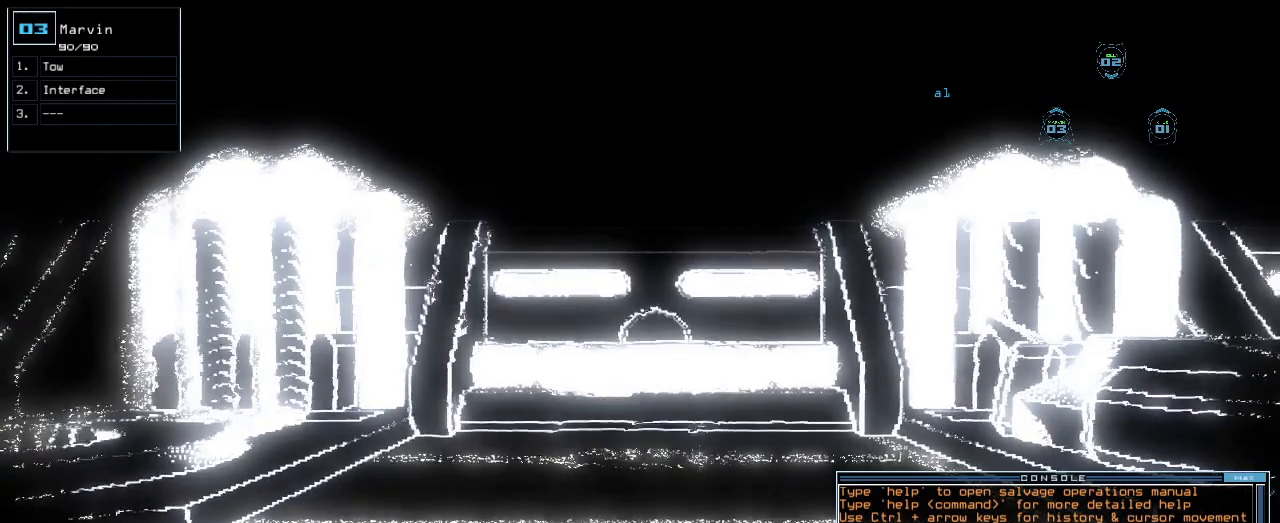
{"keys": [], "events": [[200, "backspace", "down"], [283, "backspace", "up"]]}
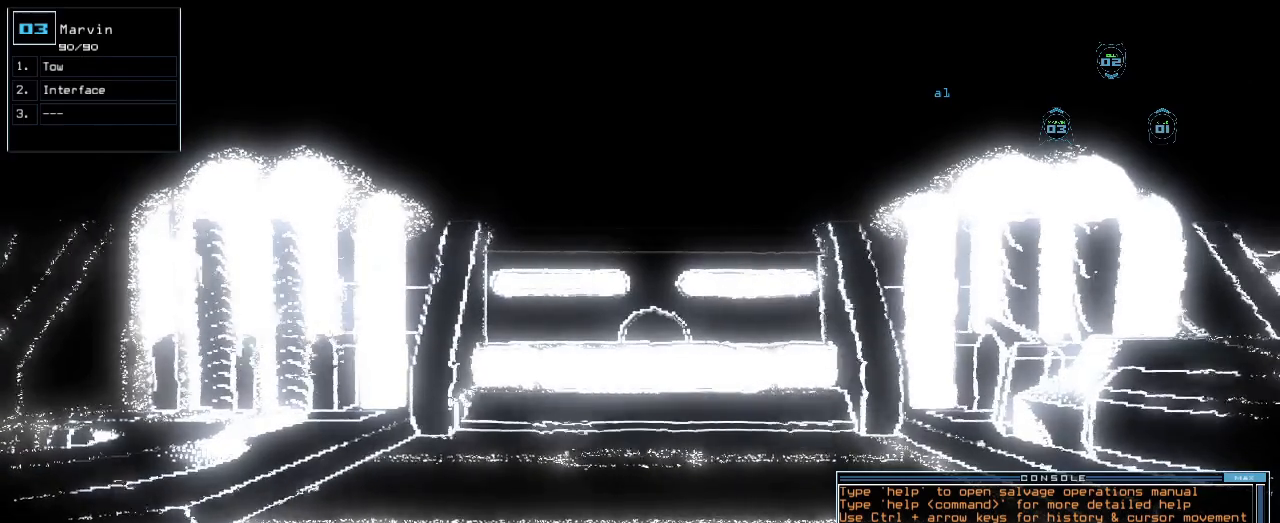
{"keys": [], "events": [[233, "backspace", "down"], [317, "backspace", "up"], [350, "backspace", "down"], [400, "backspace", "up"]]}
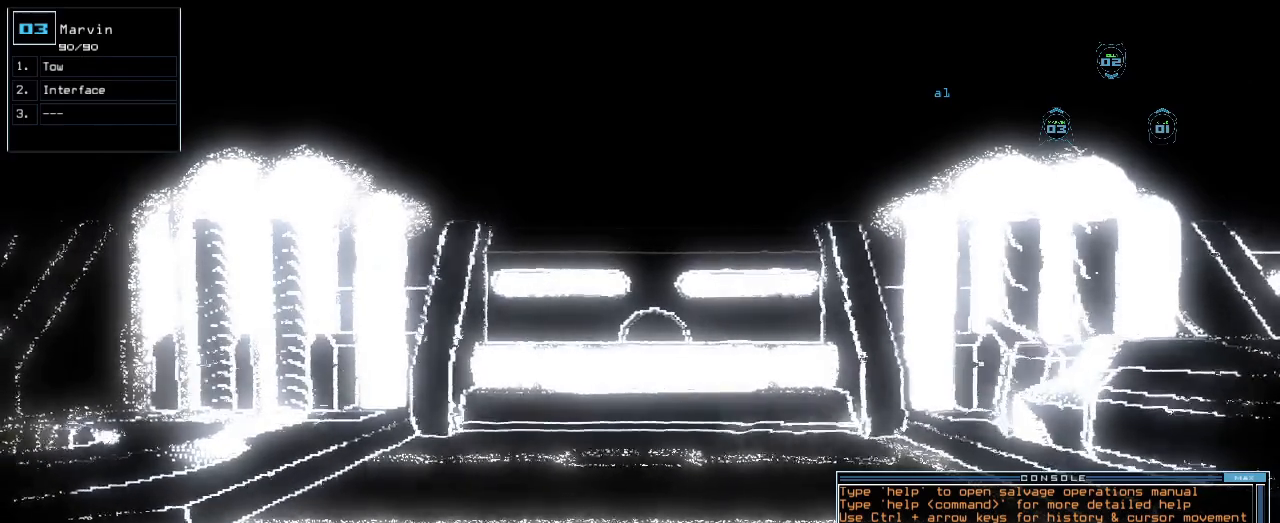
{"keys": [], "events": []}